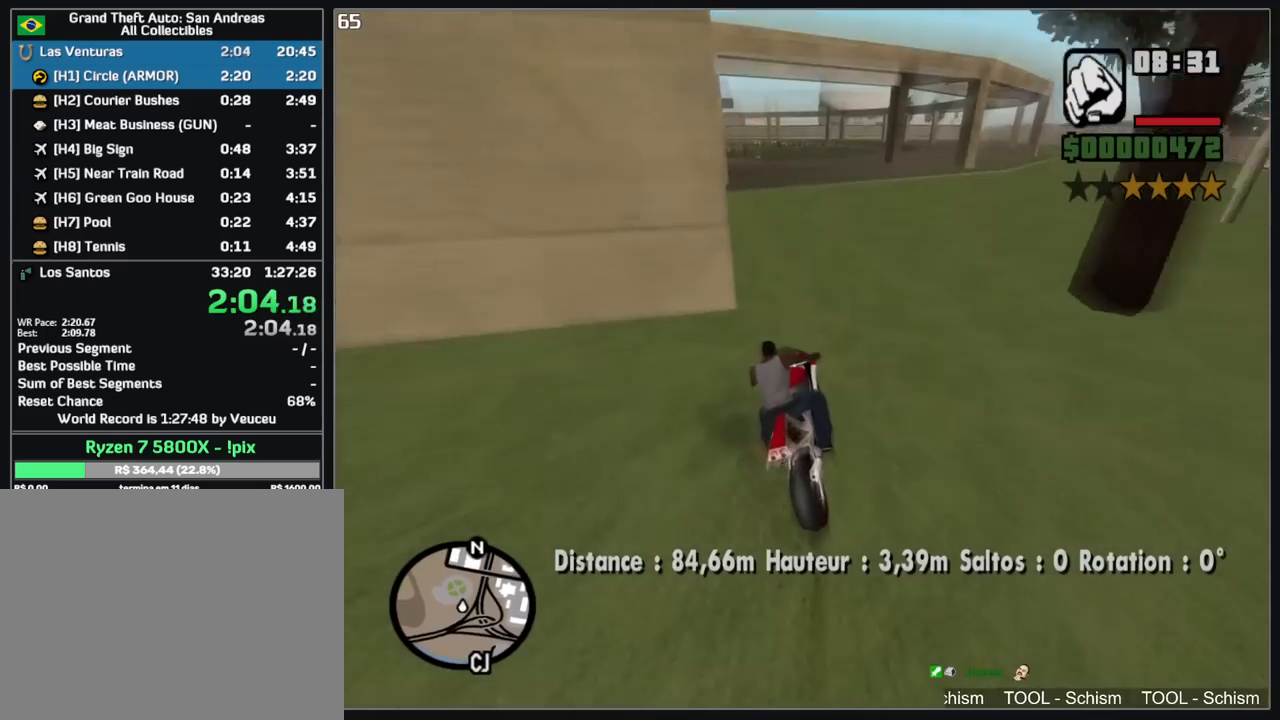
Gameplay with keyboard and mouse; each line is a JSON object with the keys and mouse buttons held at the frame after it. "events" lists presses ("down") and releases ("up") of "a", "shift", "w", "mouse_left", "mouse_wheel" and "mouse_right" between this image and that frame as [ms after this image, input, new state], when the widget could be followed in between. "mouse_left", "mouse_wheel", "mouse_right" = the "left", "wheel", "right" buttons of the "mouse" list. No other keys are recorded. "wheel" means that the mouse wheel is clicked or scrolled. Mouse movement is not recorded.
{"keys": ["a", "w"], "mouse": ["right"], "events": [[317, "w", "down"], [433, "mouse_right", "down"]]}
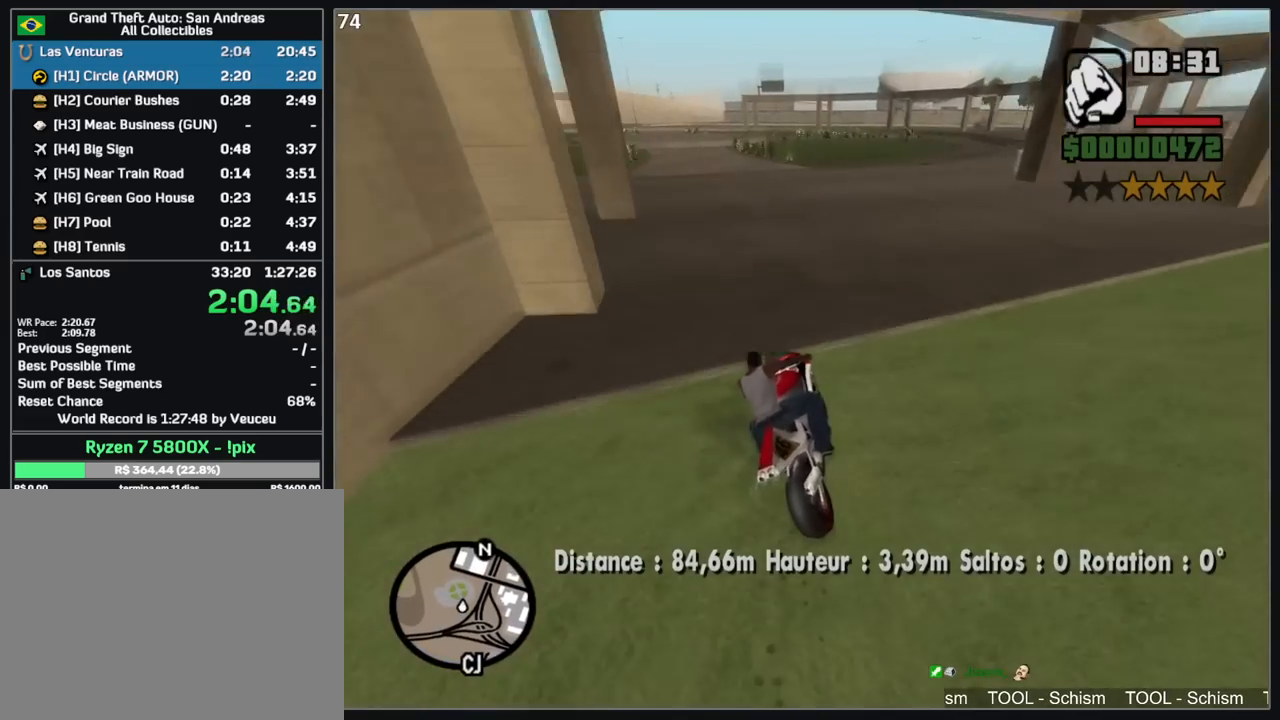
{"keys": ["w"], "mouse": [], "events": [[17, "mouse_right", "up"], [50, "a", "up"], [117, "a", "down"], [300, "a", "up"]]}
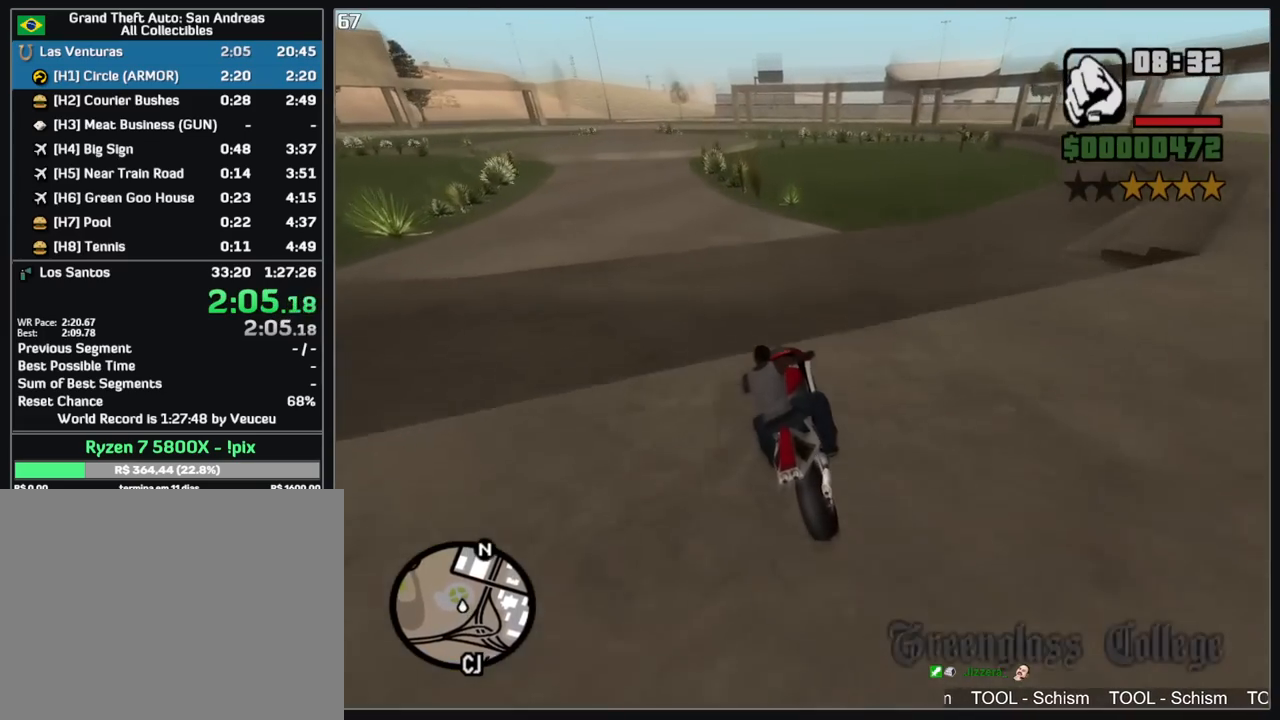
{"keys": [], "mouse": [], "events": [[117, "w", "up"], [183, "a", "down"], [383, "a", "up"]]}
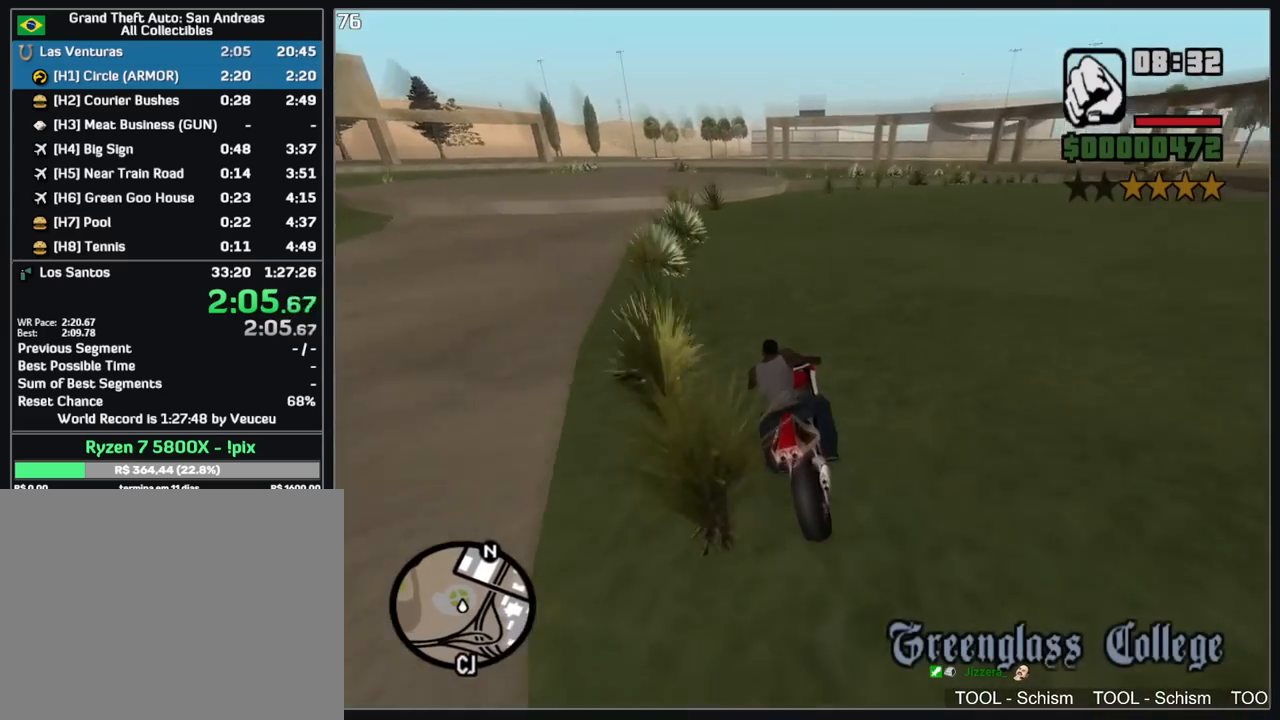
{"keys": [], "mouse": [], "events": [[117, "a", "down"], [300, "a", "up"]]}
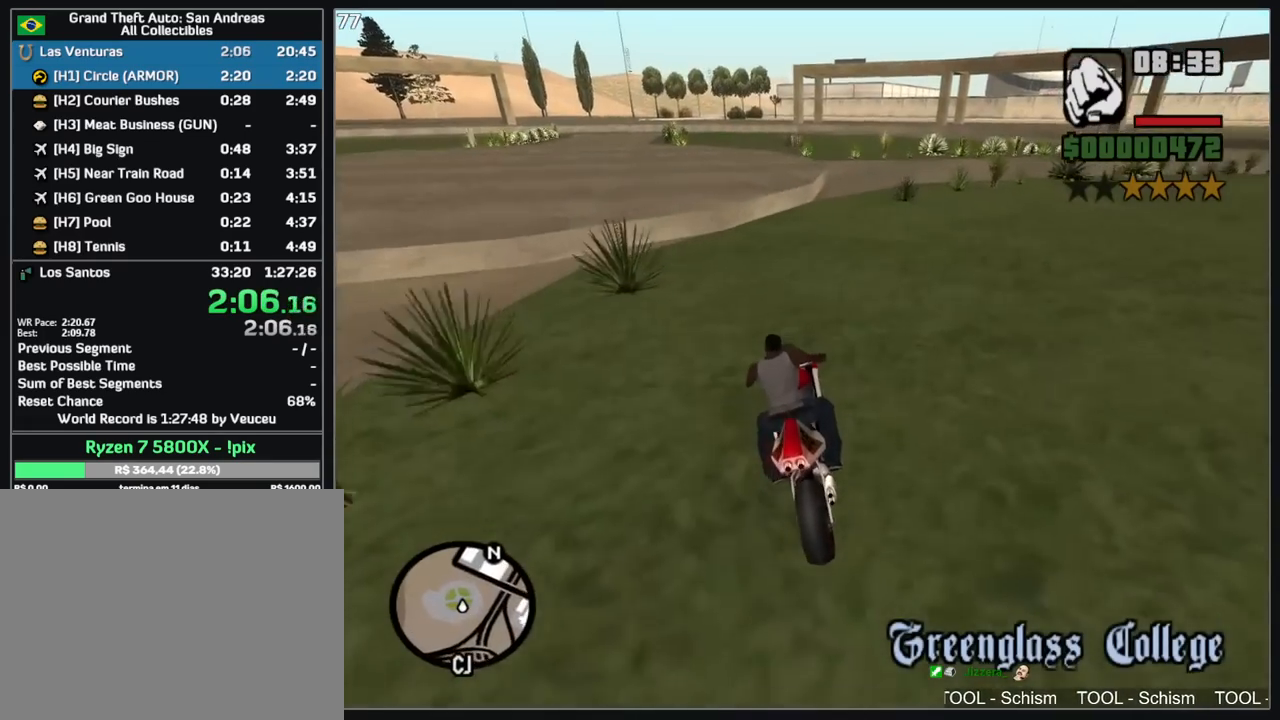
{"keys": [], "mouse": [], "events": []}
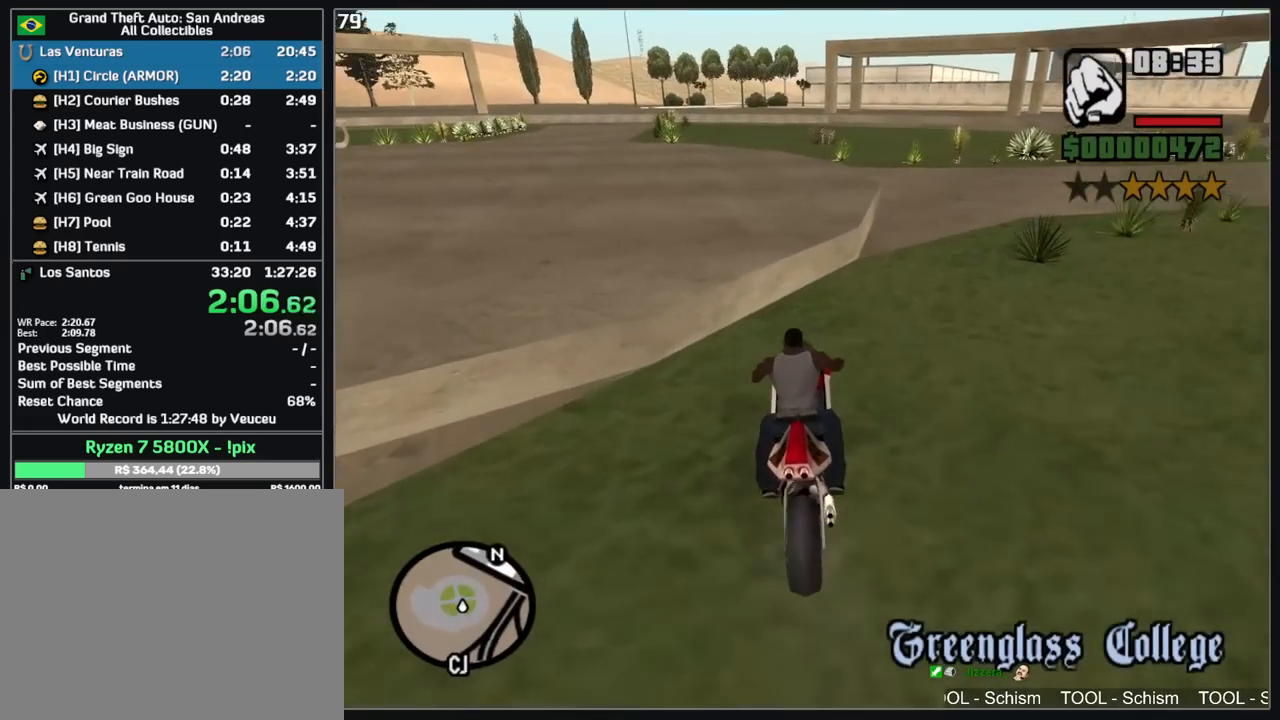
{"keys": ["a", "w"], "mouse": ["left"], "events": [[183, "a", "down"], [267, "w", "down"], [467, "mouse_left", "down"]]}
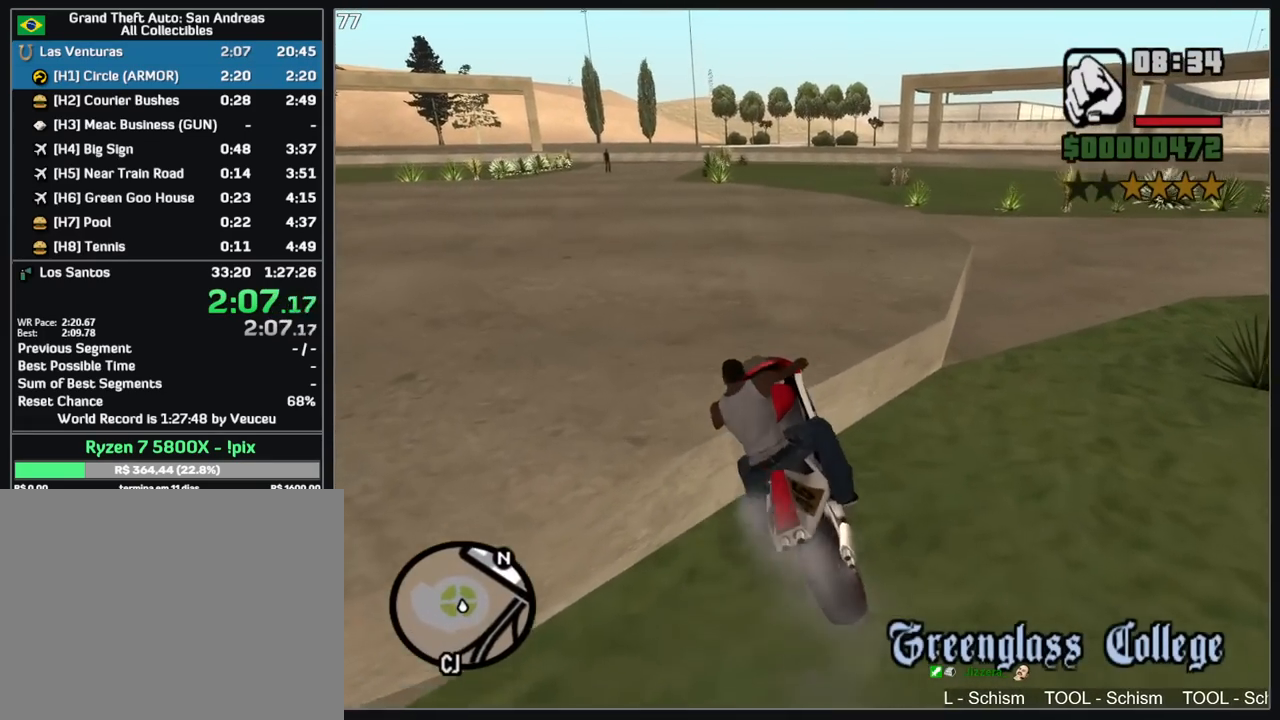
{"keys": ["w"], "mouse": ["right"], "events": [[67, "mouse_left", "up"], [300, "a", "up"], [317, "mouse_right", "down"], [433, "mouse_right", "up"], [500, "mouse_right", "down"]]}
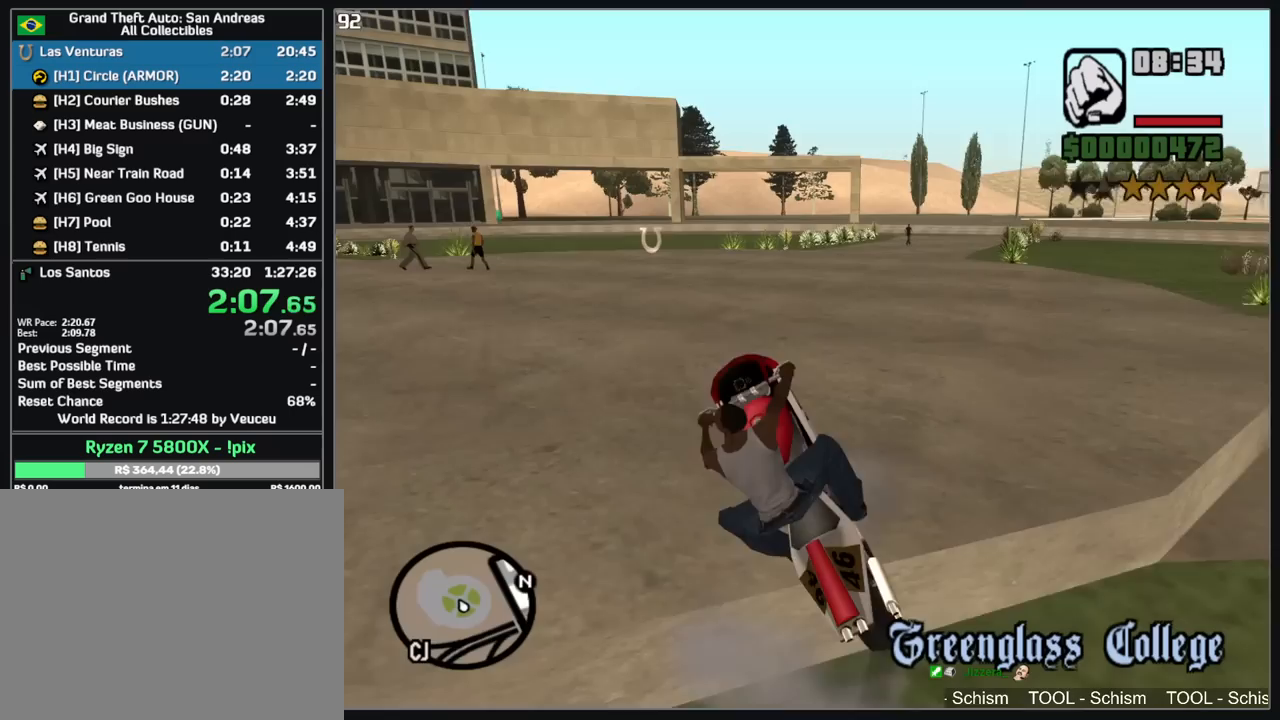
{"keys": ["w"], "mouse": [], "events": [[100, "mouse_right", "up"], [167, "mouse_right", "down"], [267, "mouse_right", "up"], [350, "mouse_right", "down"], [450, "mouse_right", "up"]]}
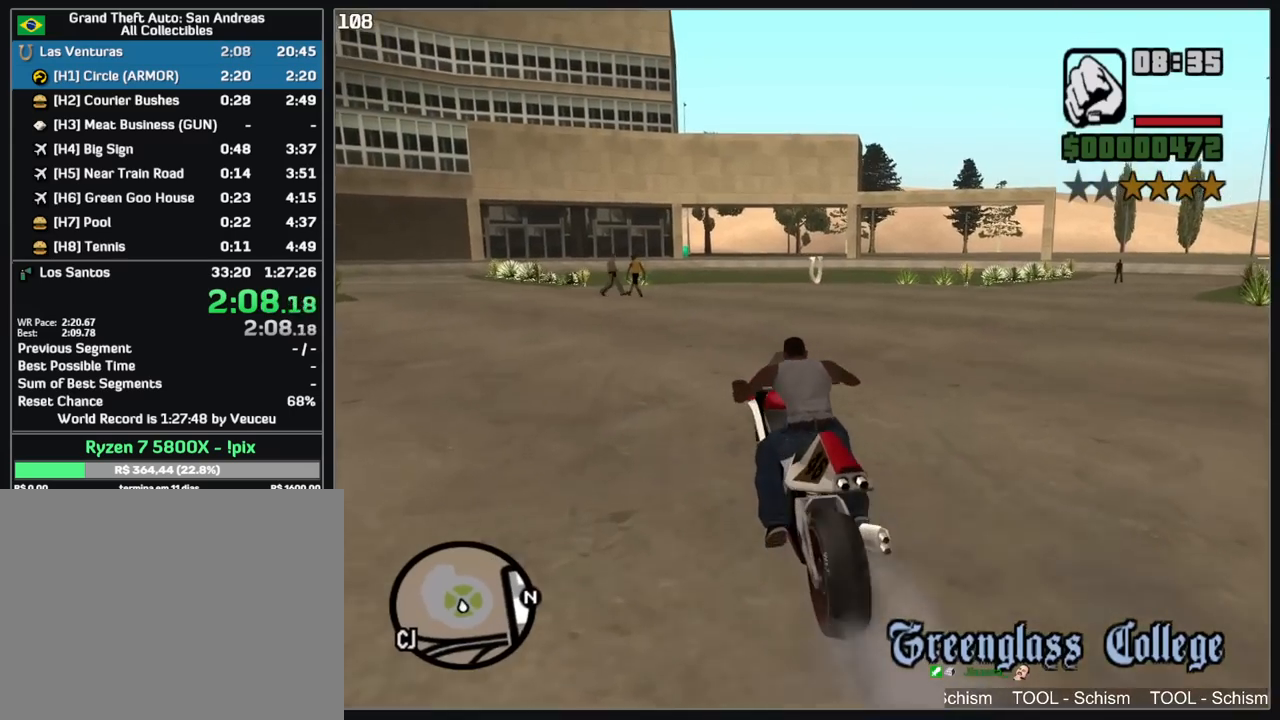
{"keys": ["a", "w"], "mouse": [], "events": [[17, "mouse_right", "down"], [133, "mouse_right", "up"], [217, "mouse_right", "down"], [300, "mouse_right", "up"], [383, "mouse_right", "down"], [433, "a", "down"], [467, "mouse_right", "up"]]}
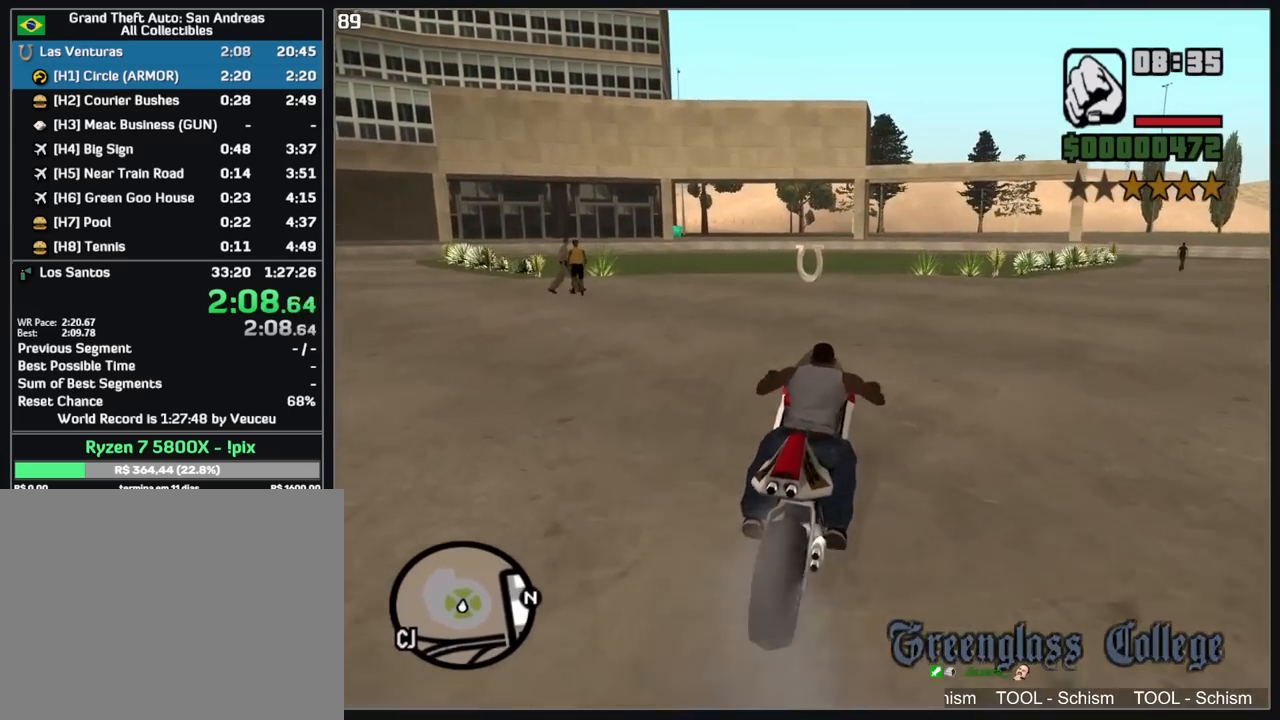
{"keys": [], "mouse": [], "events": [[67, "mouse_right", "down"], [117, "a", "up"], [133, "mouse_right", "up"], [150, "w", "up"]]}
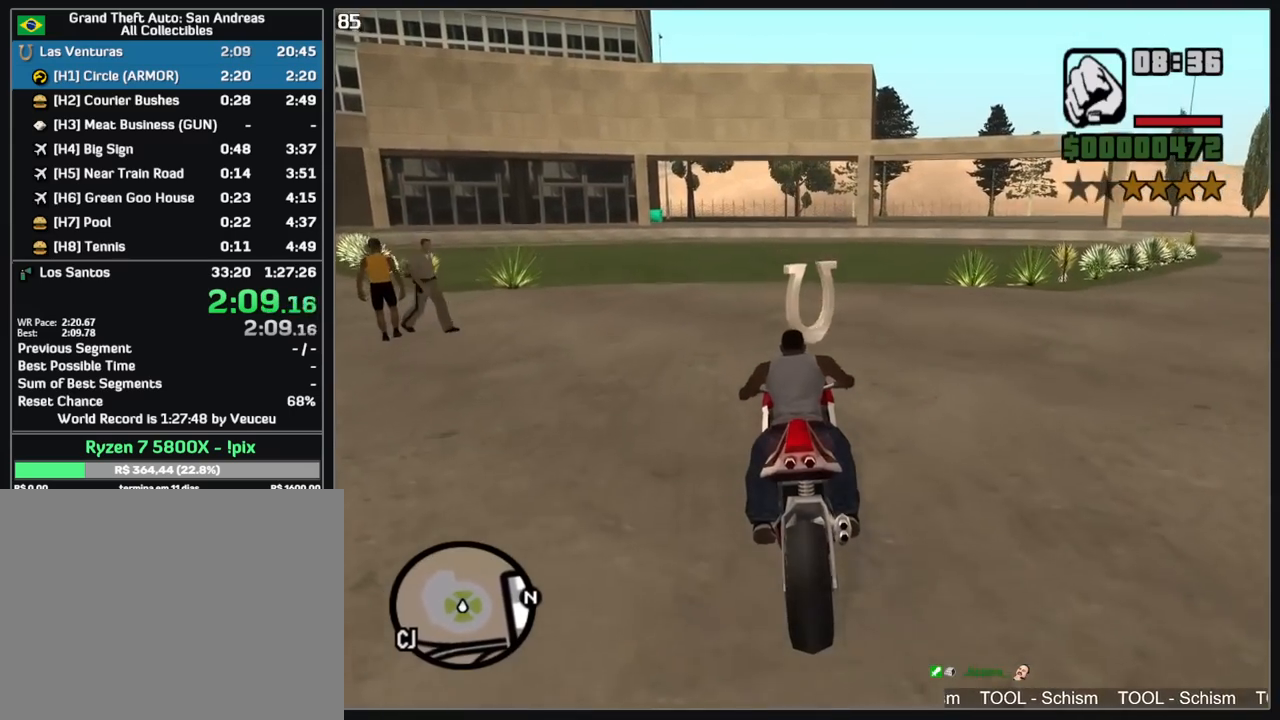
{"keys": [], "mouse": [], "events": []}
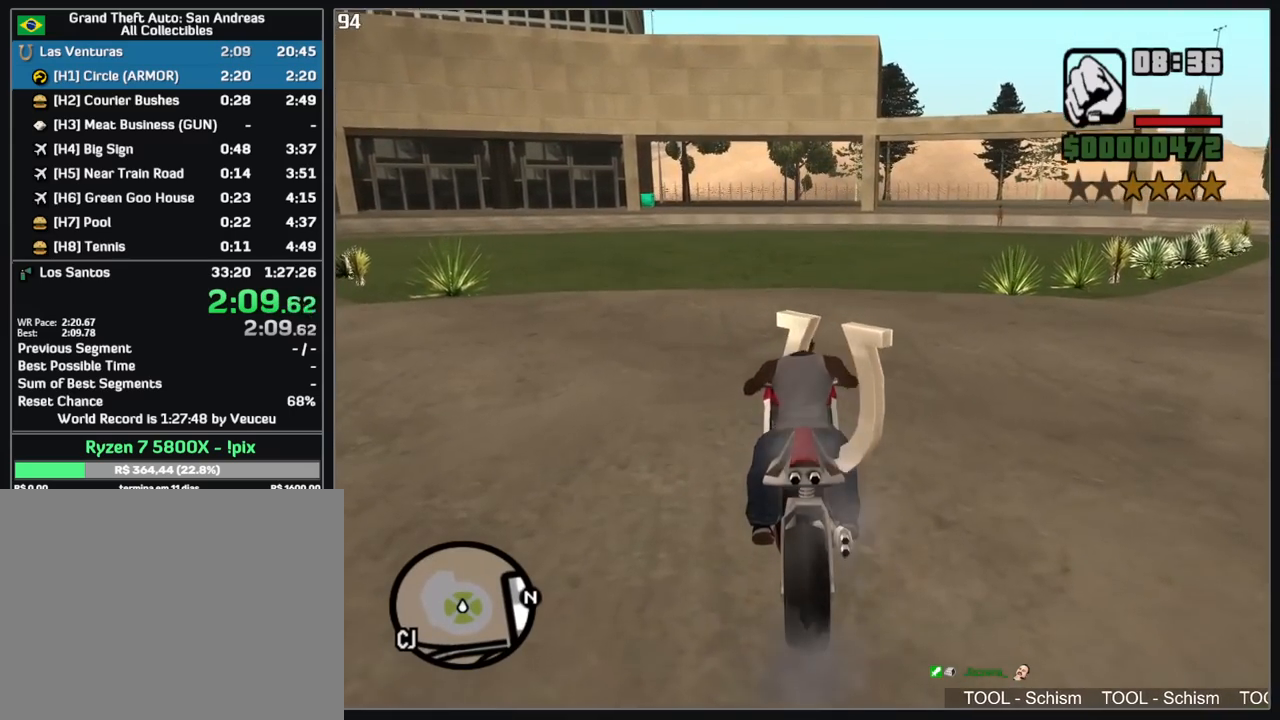
{"keys": [], "mouse": [], "events": []}
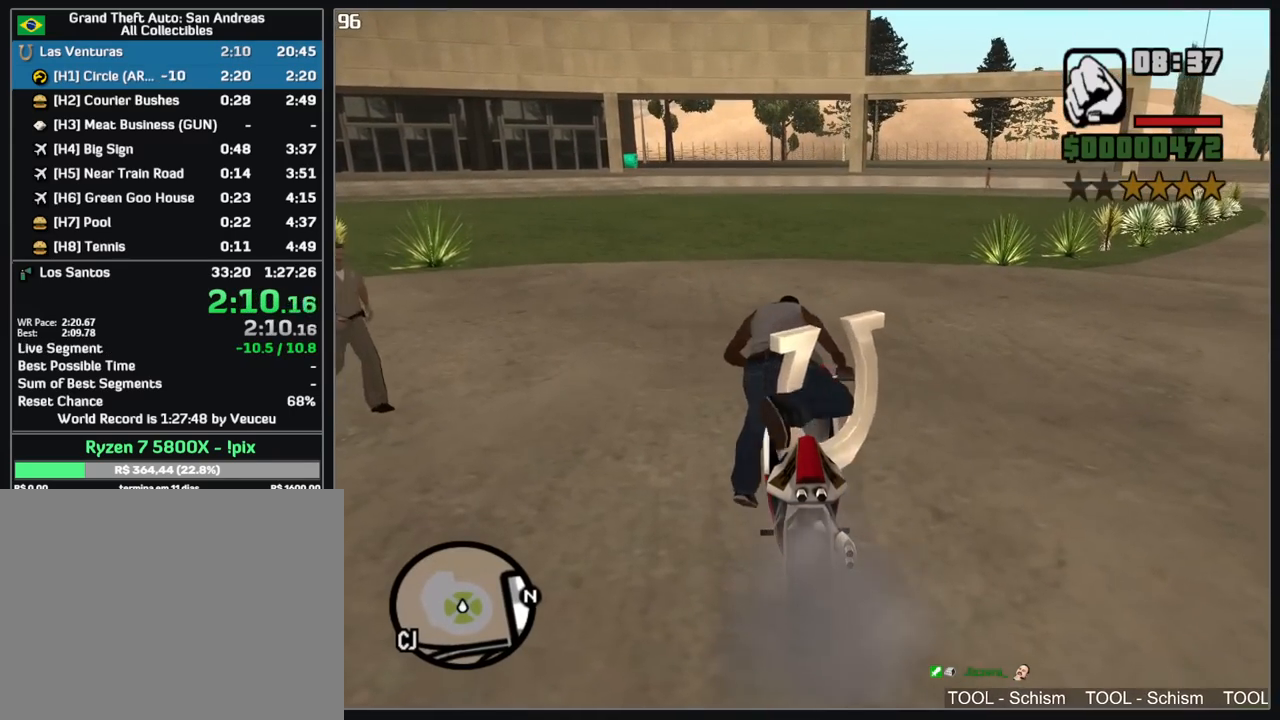
{"keys": [], "mouse": [], "events": []}
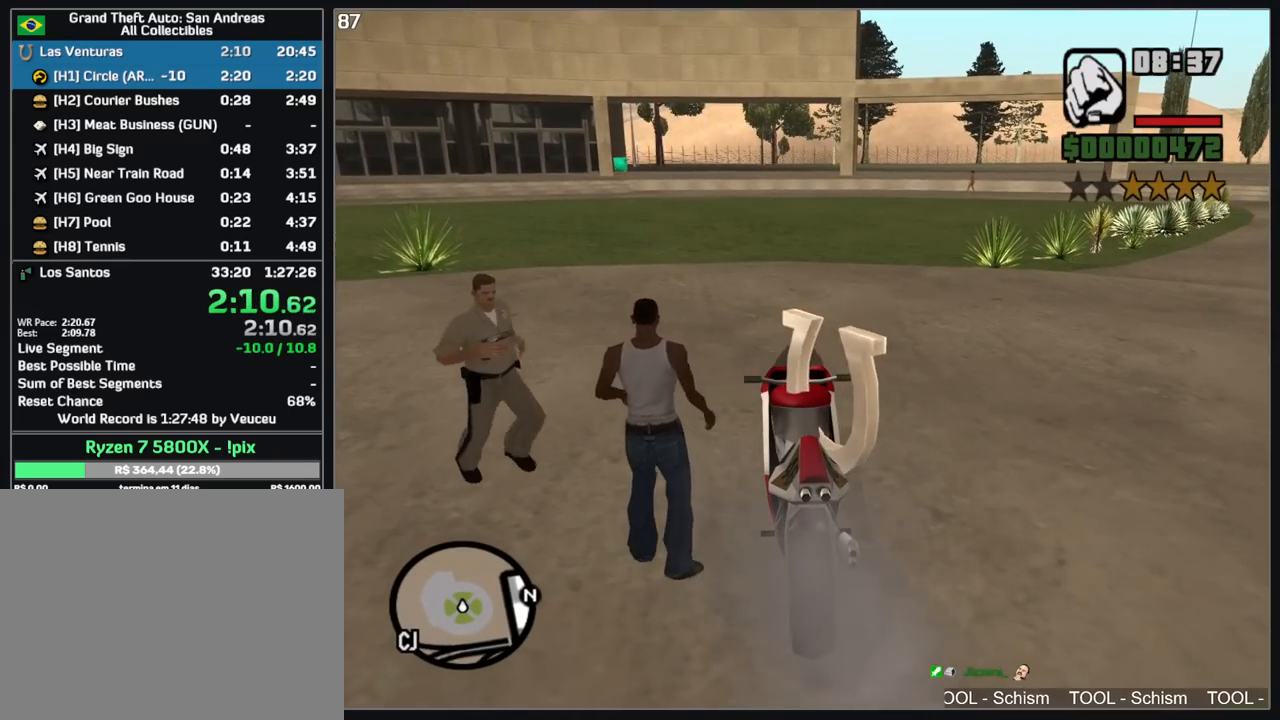
{"keys": [], "mouse": [], "events": []}
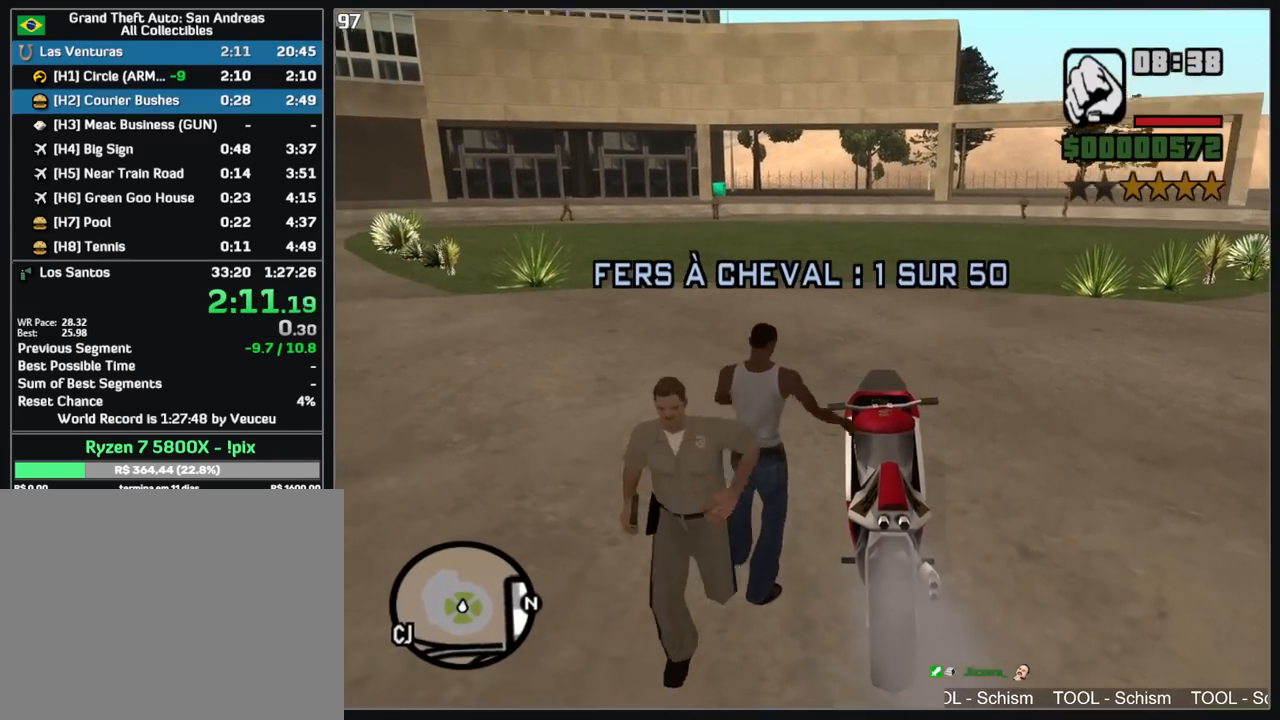
{"keys": ["shift", "w"], "mouse": ["right"], "events": [[300, "mouse_right", "down"], [333, "w", "down"], [350, "shift", "down"], [417, "mouse_right", "up"], [467, "mouse_right", "down"]]}
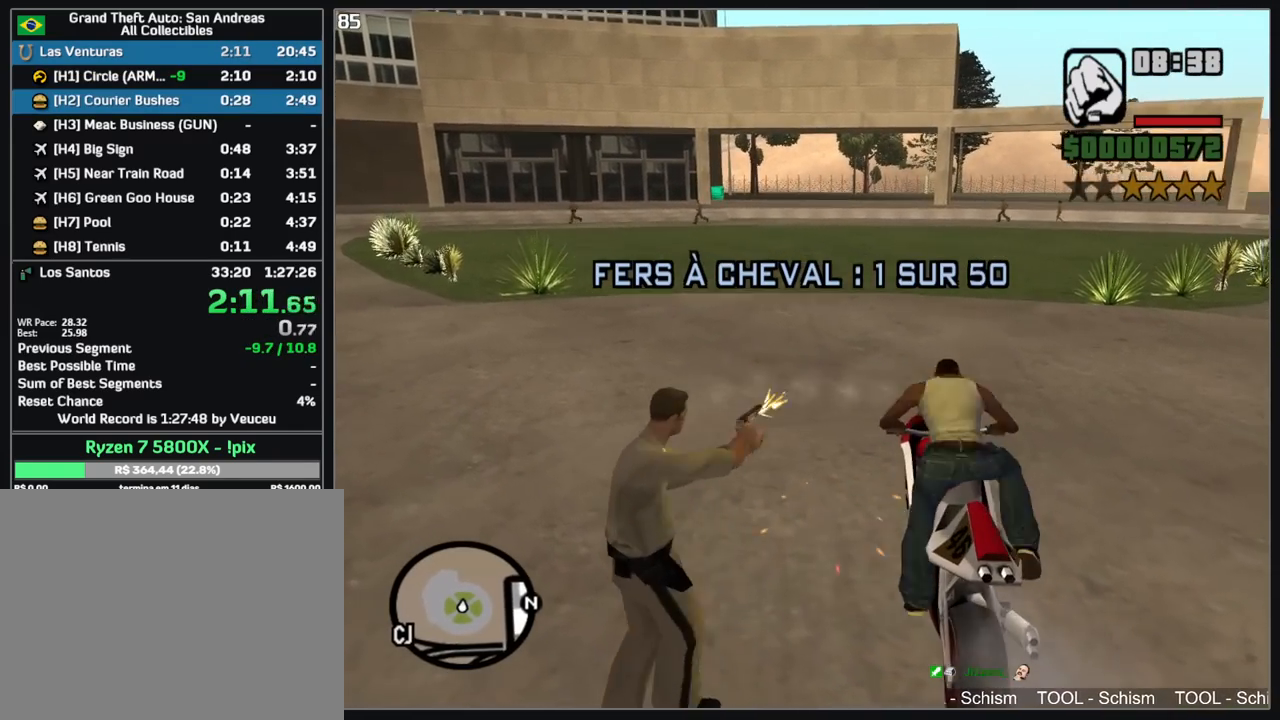
{"keys": ["a", "shift", "w"], "mouse": ["right"], "events": [[67, "mouse_right", "up"], [150, "mouse_right", "down"], [250, "mouse_right", "up"], [283, "a", "down"], [317, "mouse_right", "down"], [400, "mouse_right", "up"], [483, "mouse_right", "down"]]}
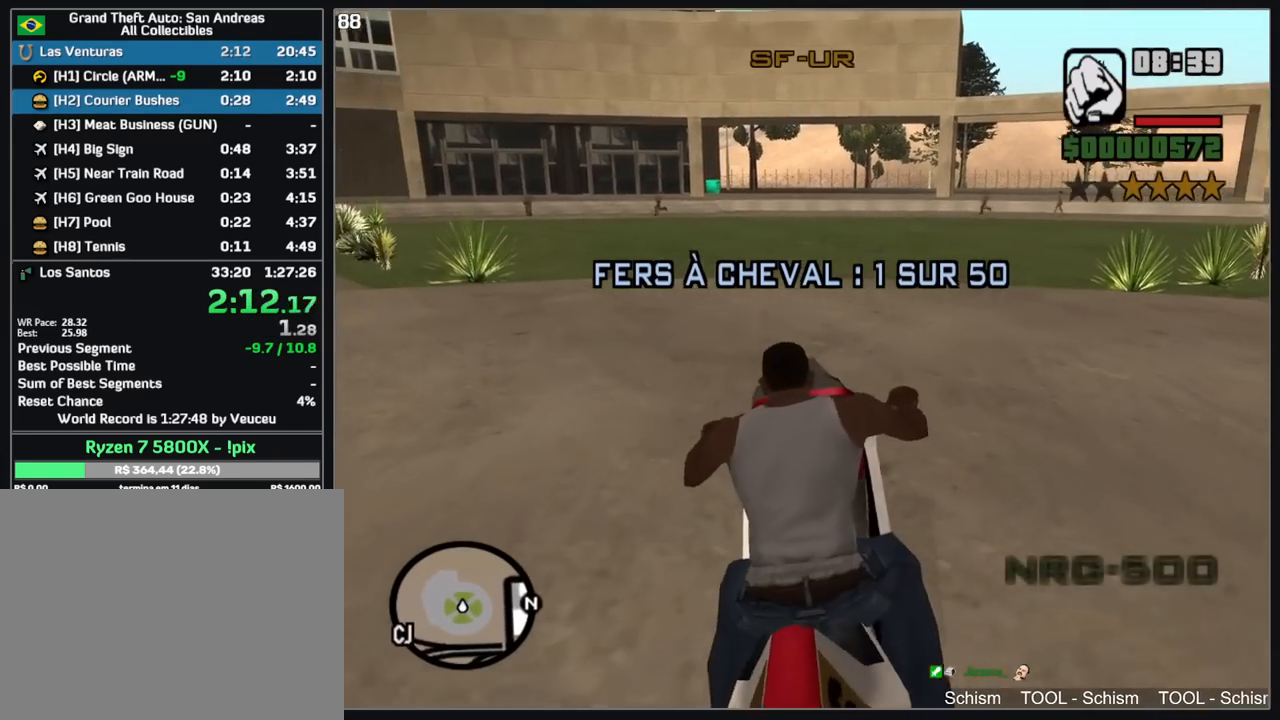
{"keys": ["shift", "w"], "mouse": ["right"], "events": [[67, "a", "up"], [83, "mouse_right", "up"], [150, "mouse_right", "down"], [250, "mouse_right", "up"], [317, "mouse_right", "down"], [417, "mouse_right", "up"], [500, "mouse_right", "down"]]}
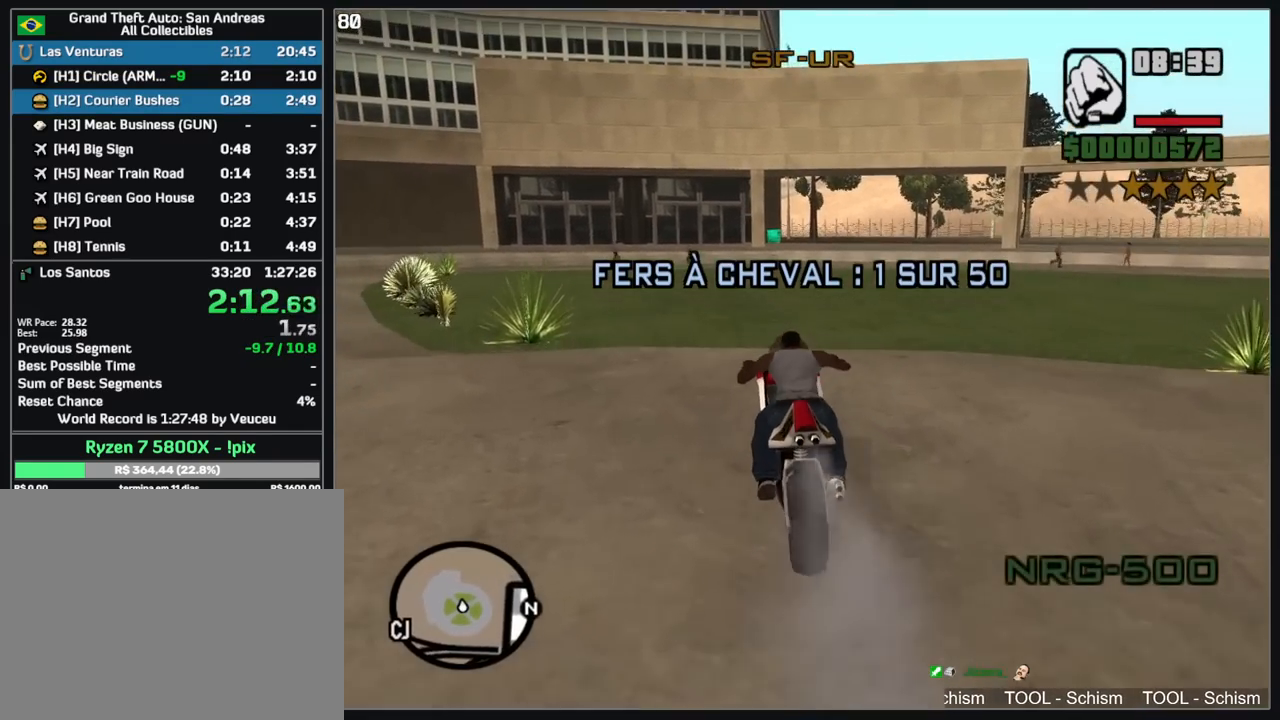
{"keys": ["shift", "w"], "mouse": ["right"], "events": [[17, "a", "down"], [83, "mouse_right", "up"], [117, "a", "up"], [150, "mouse_right", "down"], [250, "mouse_right", "up"], [333, "mouse_right", "down"], [433, "mouse_right", "up"], [500, "mouse_right", "down"]]}
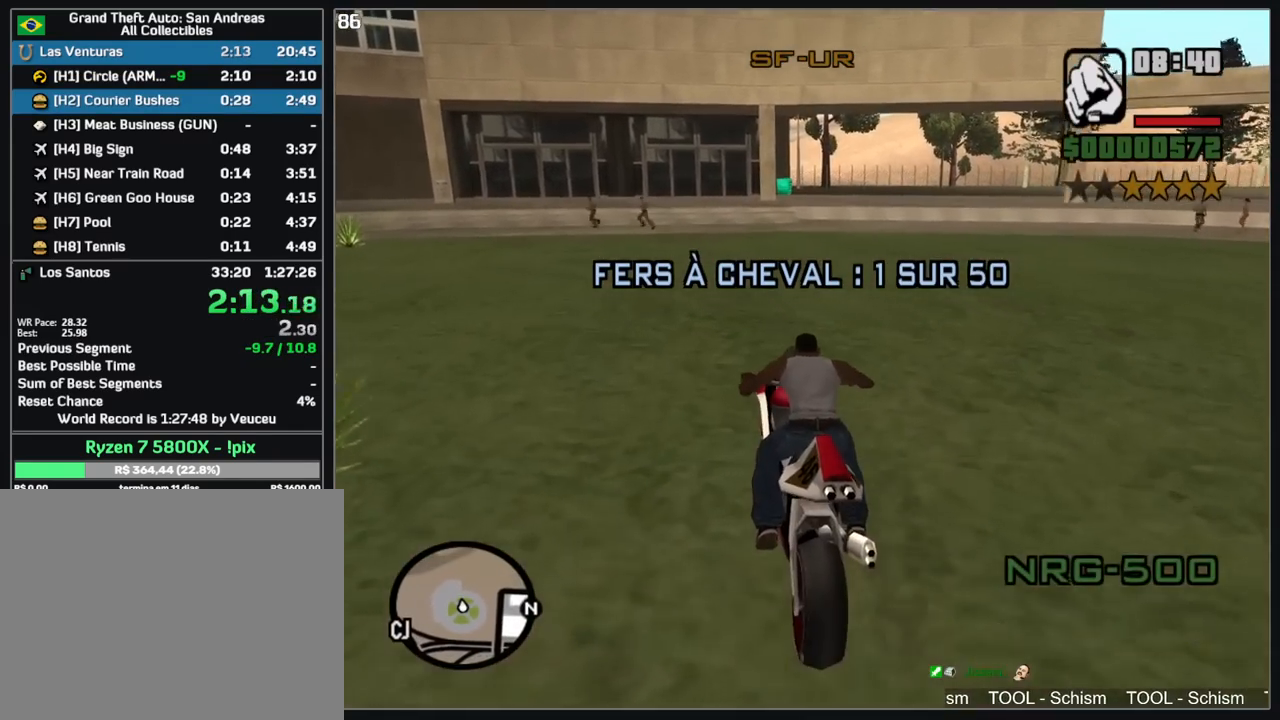
{"keys": ["shift", "w"], "mouse": ["right"], "events": [[100, "mouse_right", "up"], [167, "mouse_right", "down"], [267, "mouse_right", "up"], [350, "mouse_right", "down"], [433, "mouse_right", "up"], [500, "mouse_right", "down"]]}
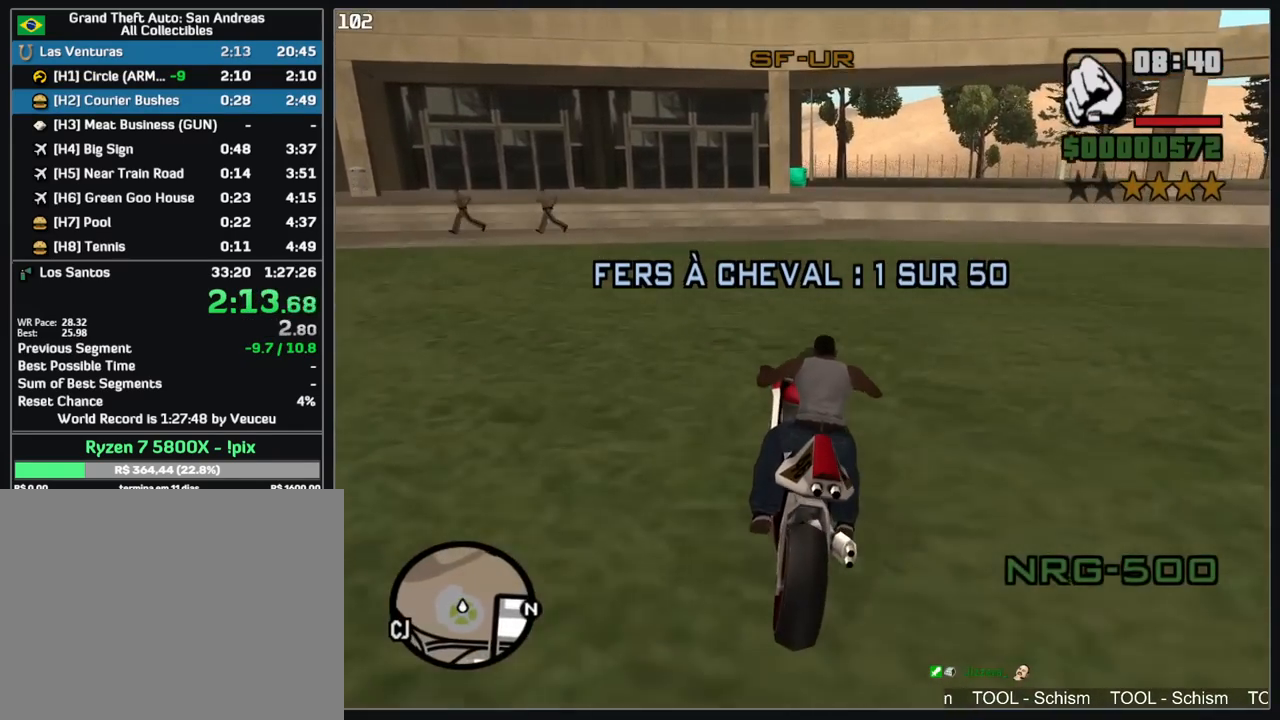
{"keys": [], "mouse": [], "events": [[100, "mouse_right", "up"], [183, "mouse_right", "down"], [300, "mouse_right", "up"], [350, "mouse_right", "down"], [417, "w", "up"], [433, "mouse_right", "up"], [450, "shift", "up"]]}
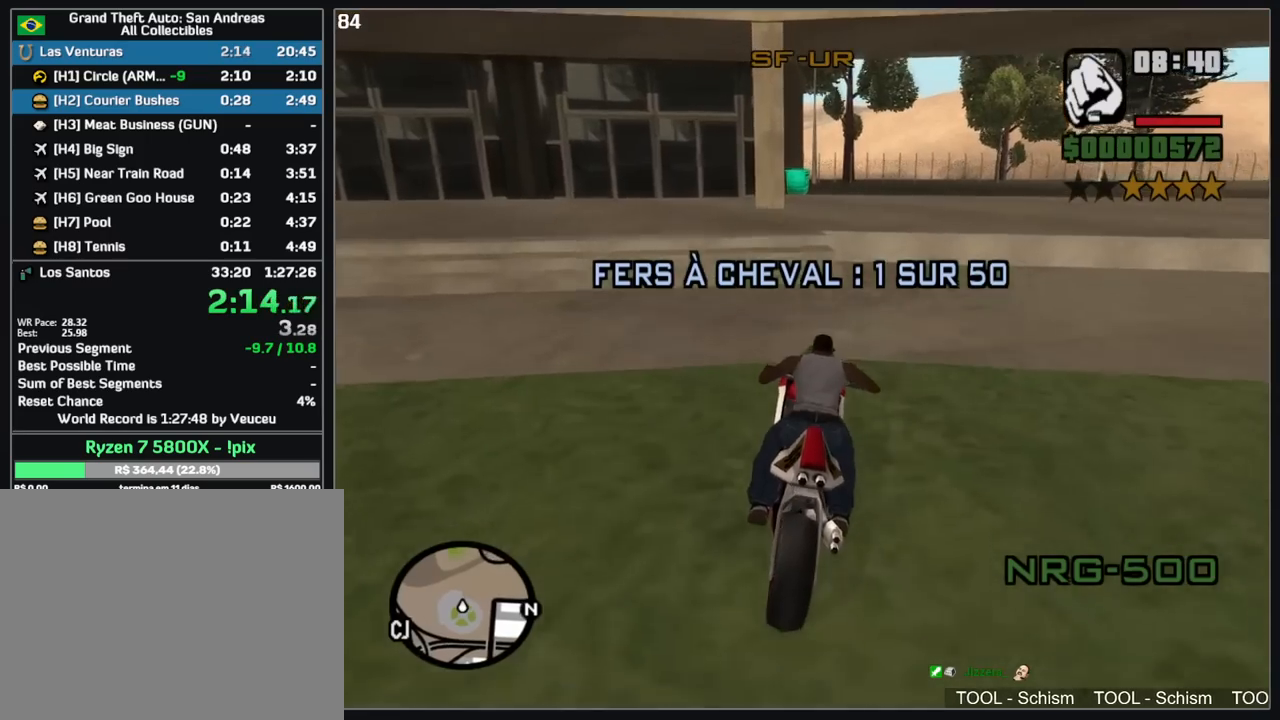
{"keys": [], "mouse": [], "events": [[150, "a", "down"], [233, "a", "up"]]}
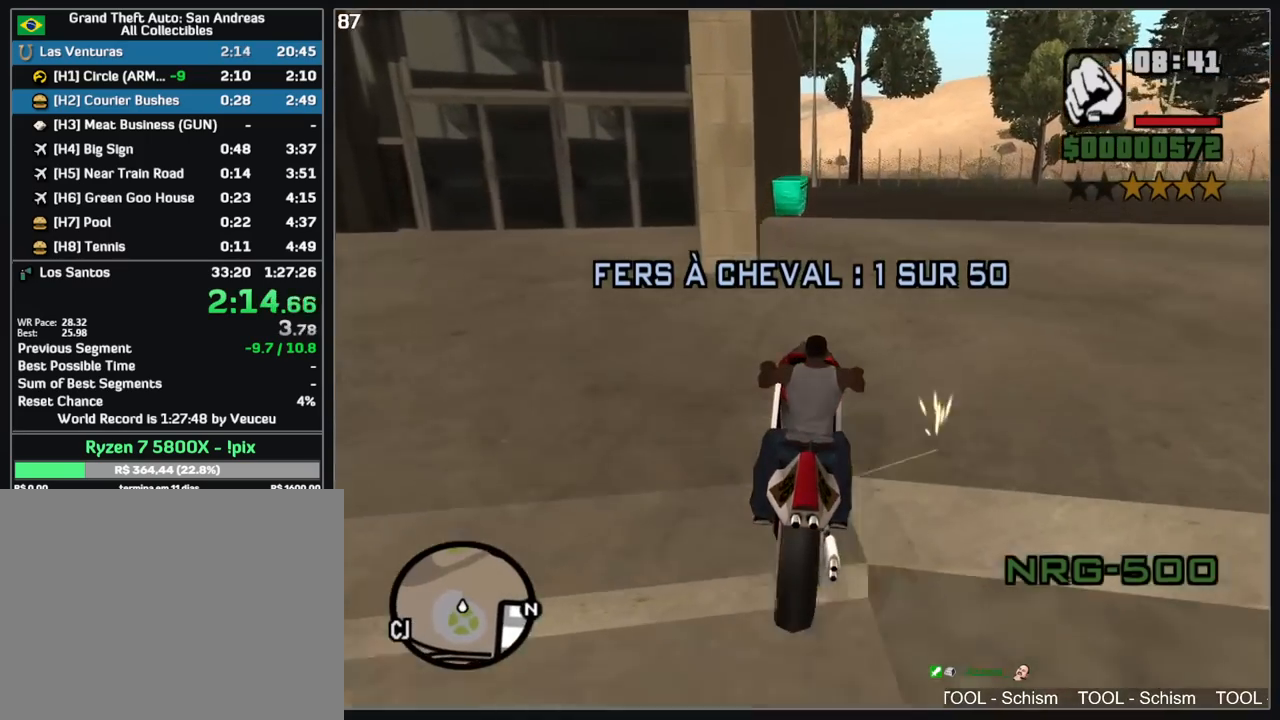
{"keys": ["w"], "mouse": [], "events": [[317, "w", "down"]]}
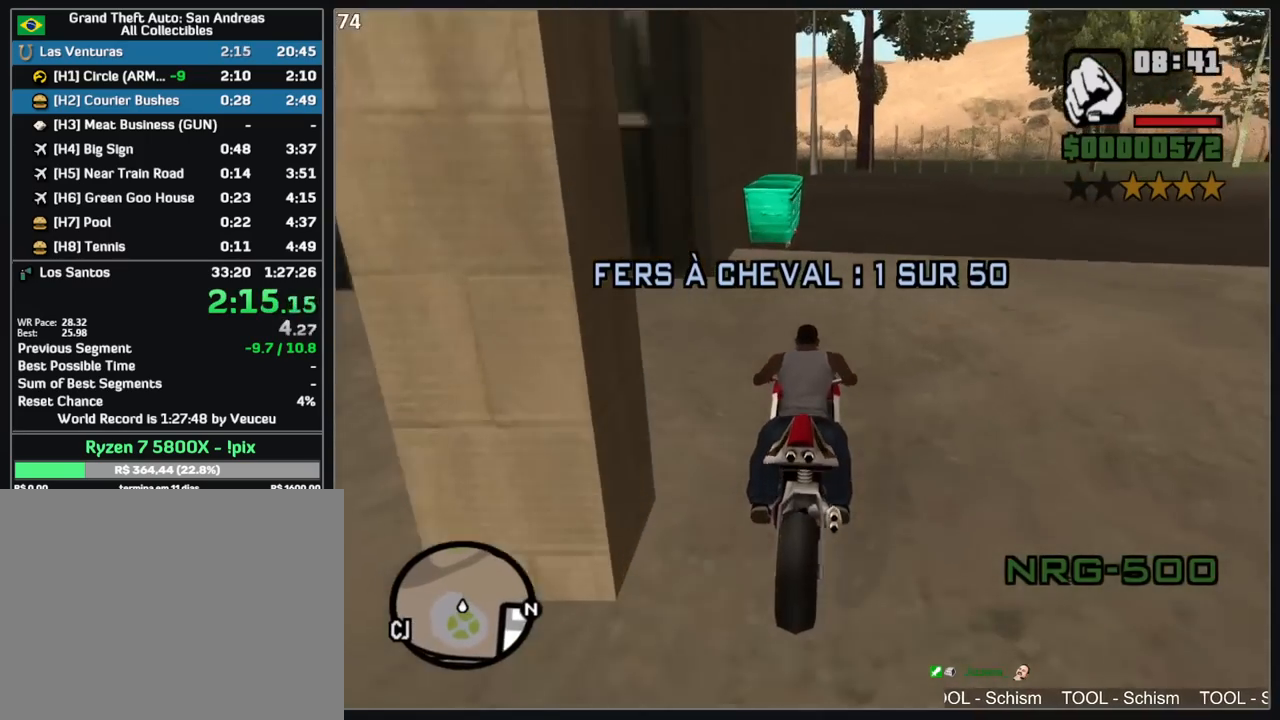
{"keys": [], "mouse": [], "events": [[267, "a", "down"], [300, "w", "up"], [367, "a", "up"]]}
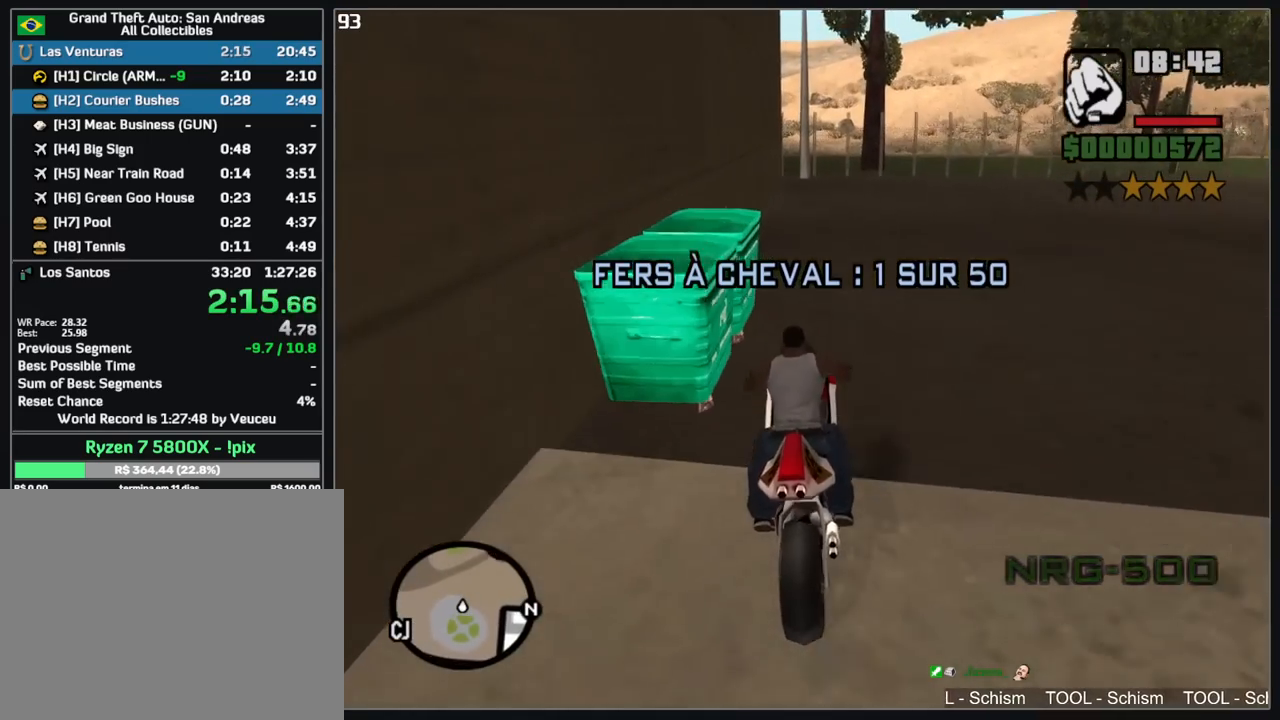
{"keys": [], "mouse": [], "events": []}
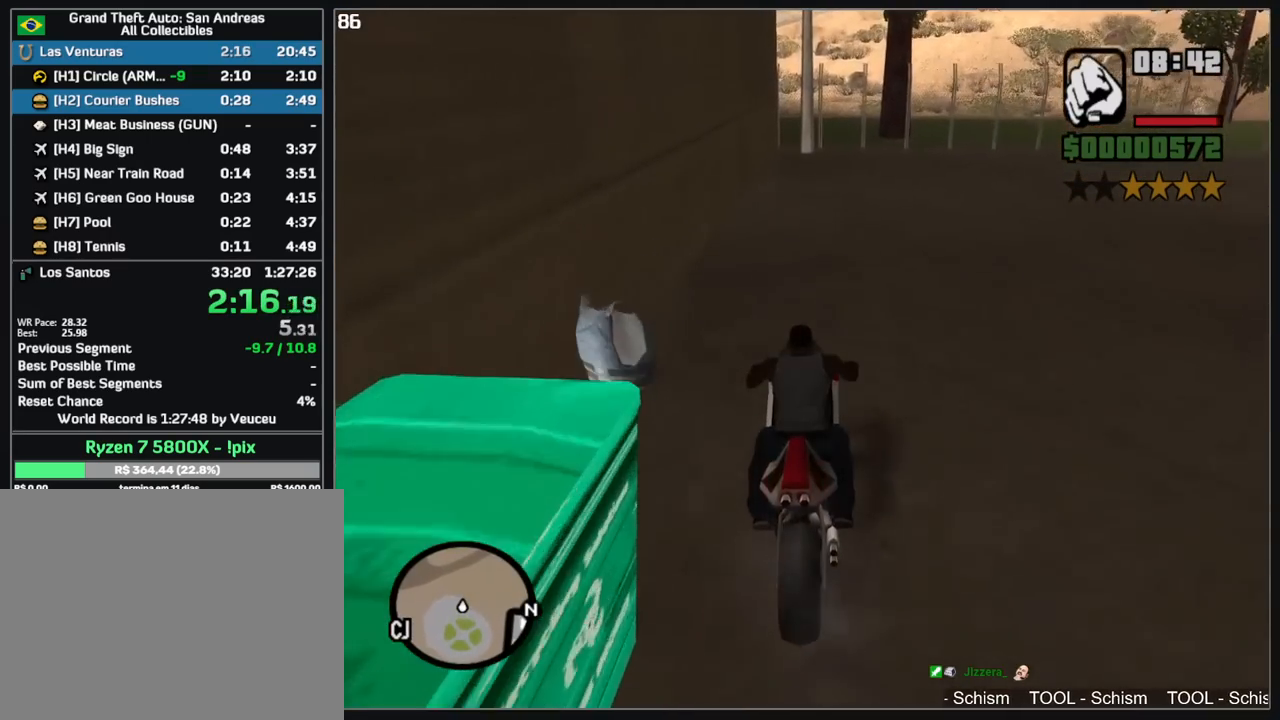
{"keys": [], "mouse": [], "events": []}
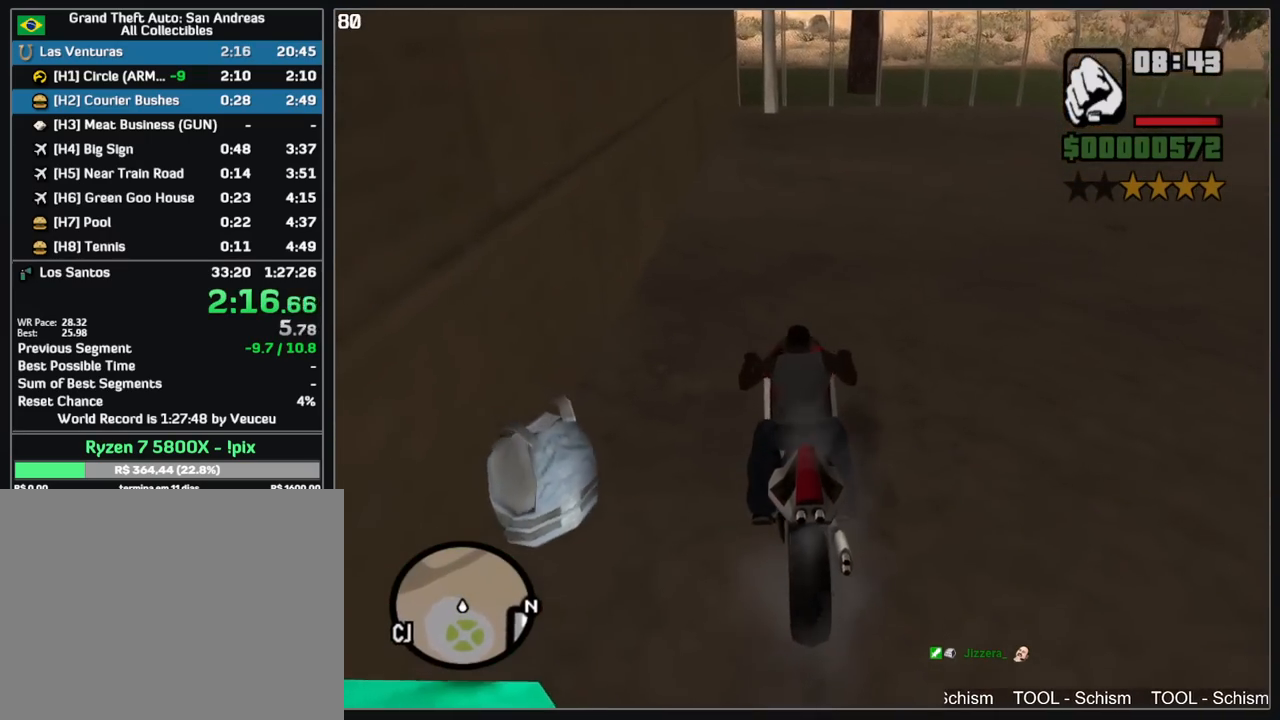
{"keys": [], "mouse": [], "events": []}
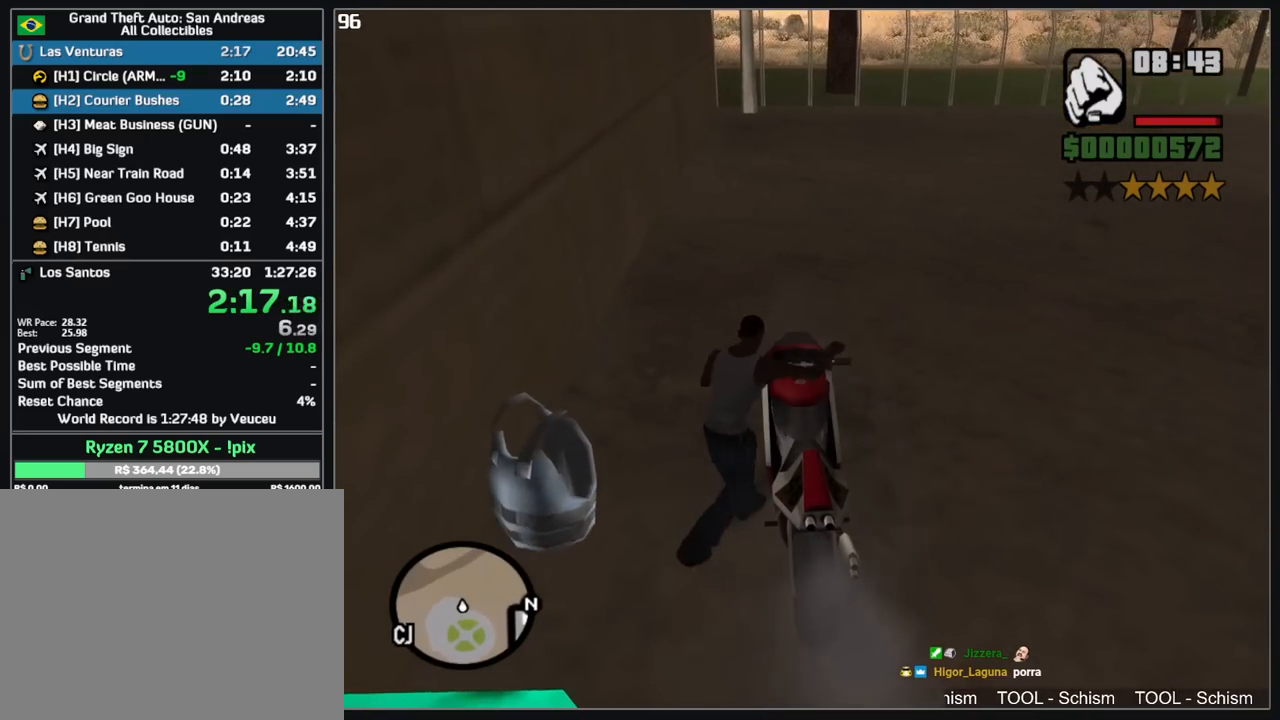
{"keys": [], "mouse": [], "events": []}
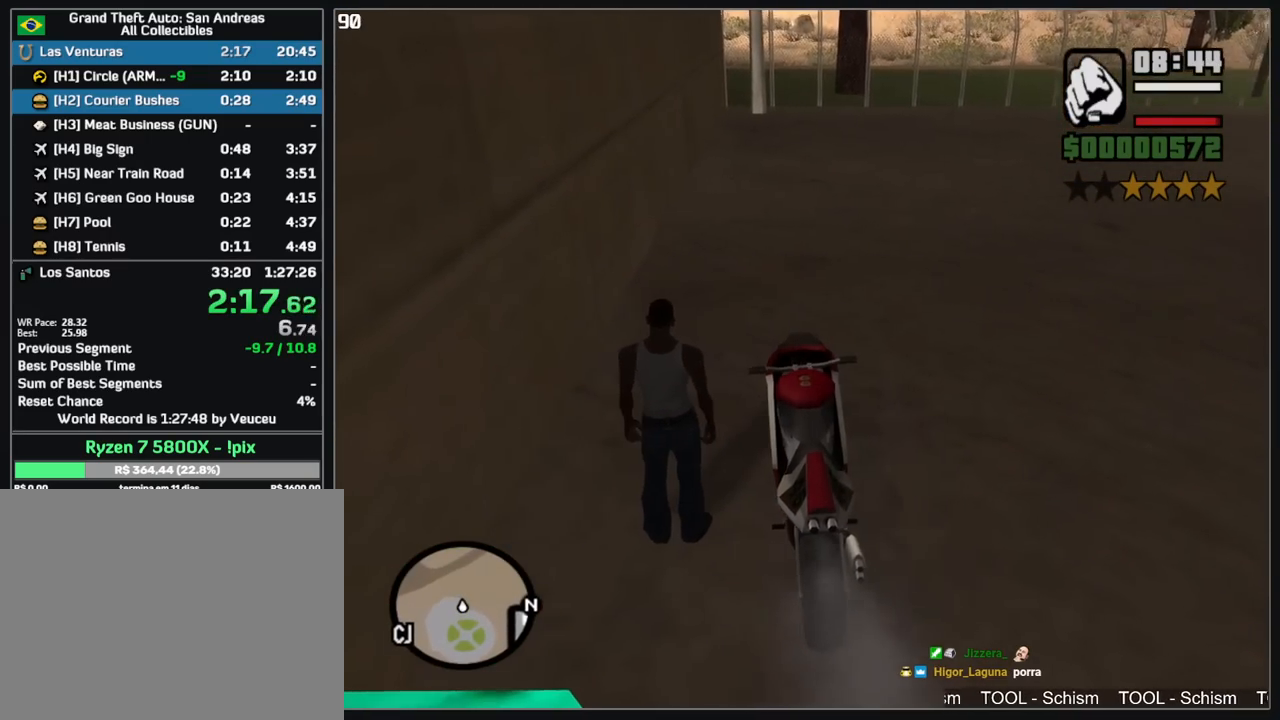
{"keys": [], "mouse": [], "events": []}
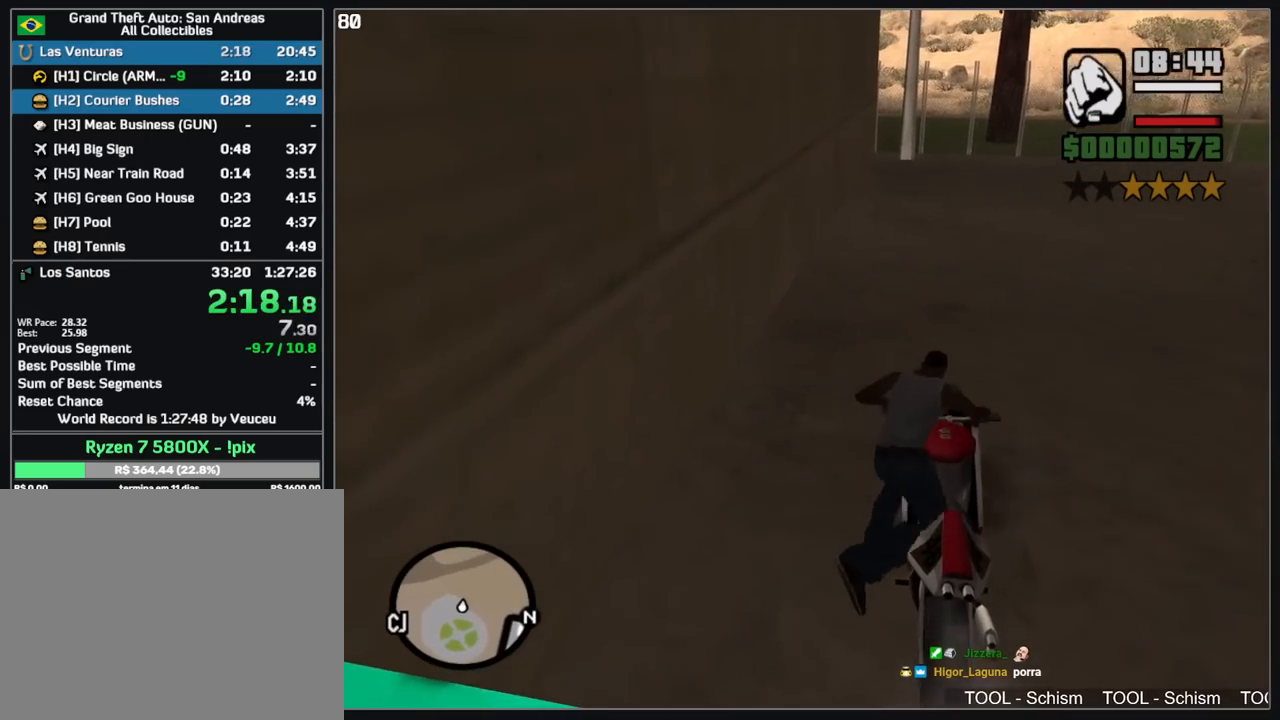
{"keys": ["shift", "w"], "mouse": [], "events": [[83, "shift", "down"], [83, "w", "down"]]}